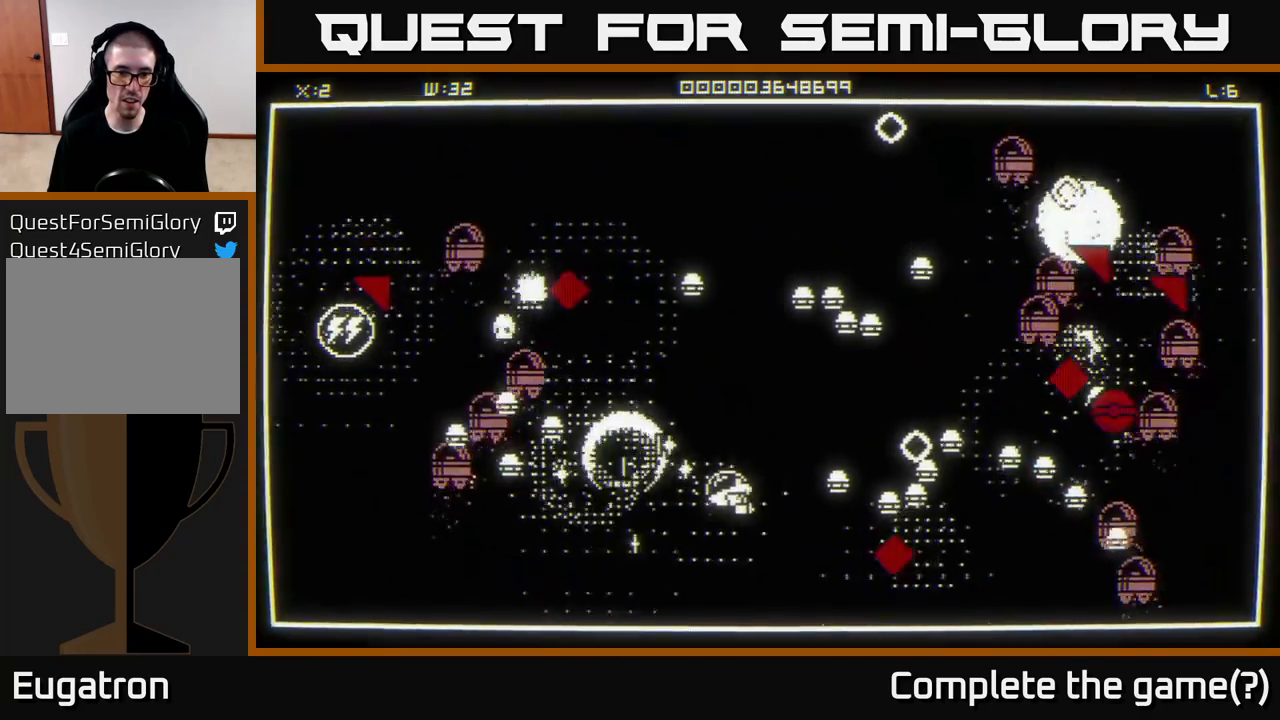
Gameplay with a controller (Xbox layout); each line is a JSON object with the inputs held at the frame after it. "events" lists button and stick changes between this image and that frame as [ms after this image, input, new state], when the widget could be followed in between.
{"buttons": [], "left_stick": "down-left", "right_stick": "up-left", "events": [[117, "right_stick", "up-left"], [167, "left_stick", "left"], [500, "left_stick", "down-left"]]}
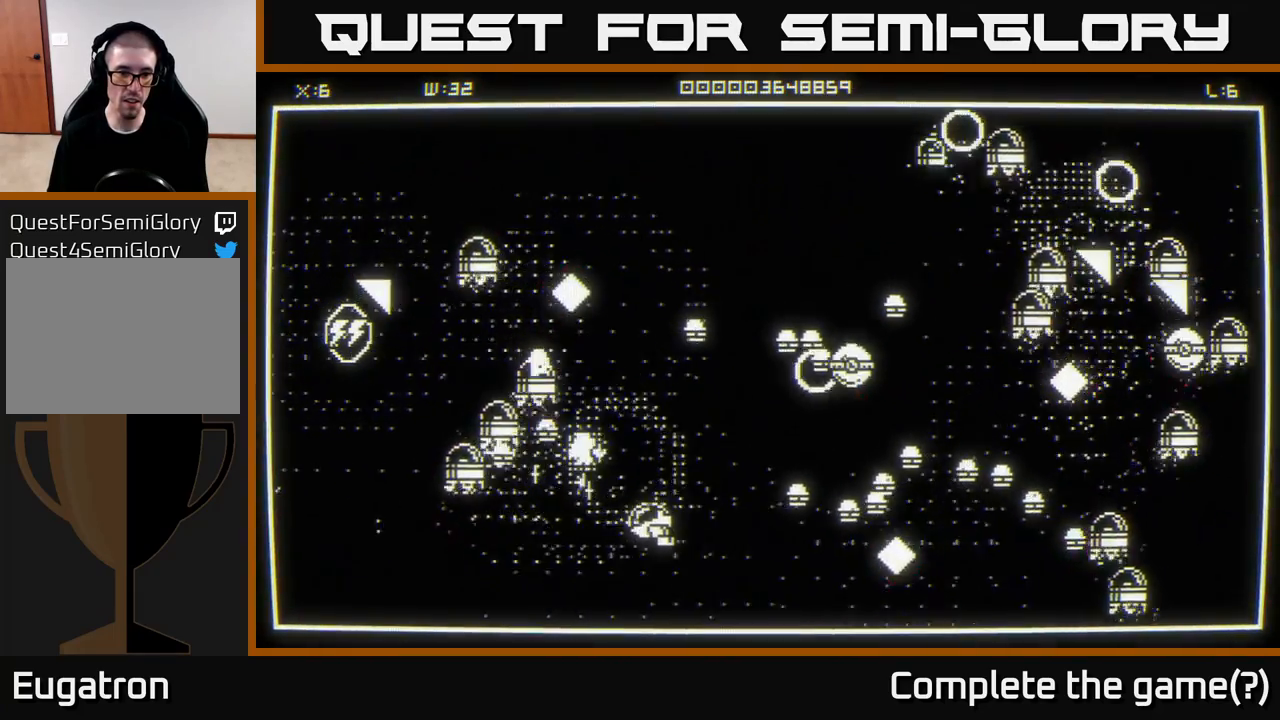
{"buttons": [], "left_stick": "left", "right_stick": "up", "events": [[283, "left_stick", "left"], [467, "right_stick", "up"]]}
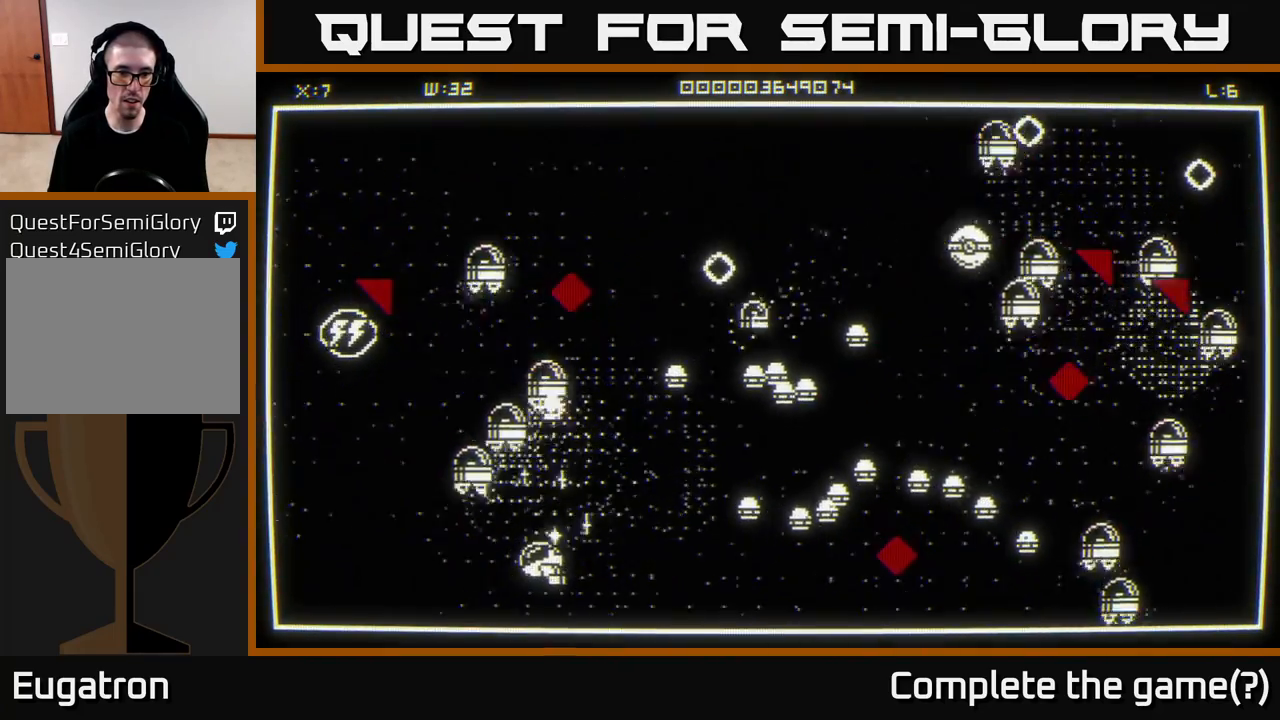
{"buttons": [], "left_stick": "up-left", "right_stick": "up", "events": [[33, "right_stick", "up-right"], [400, "right_stick", "up"], [417, "left_stick", "up-left"]]}
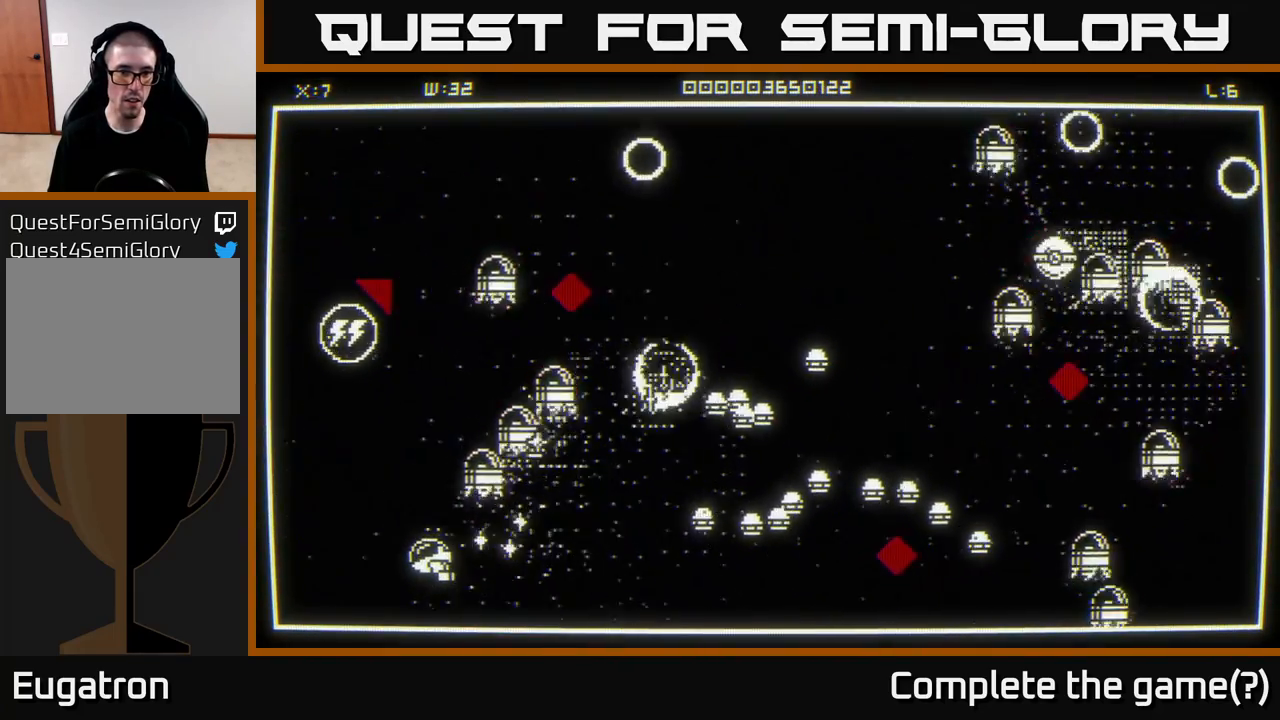
{"buttons": [], "left_stick": "up", "right_stick": "center", "events": [[33, "right_stick", "up-right"], [300, "left_stick", "up"], [433, "right_stick", "center"]]}
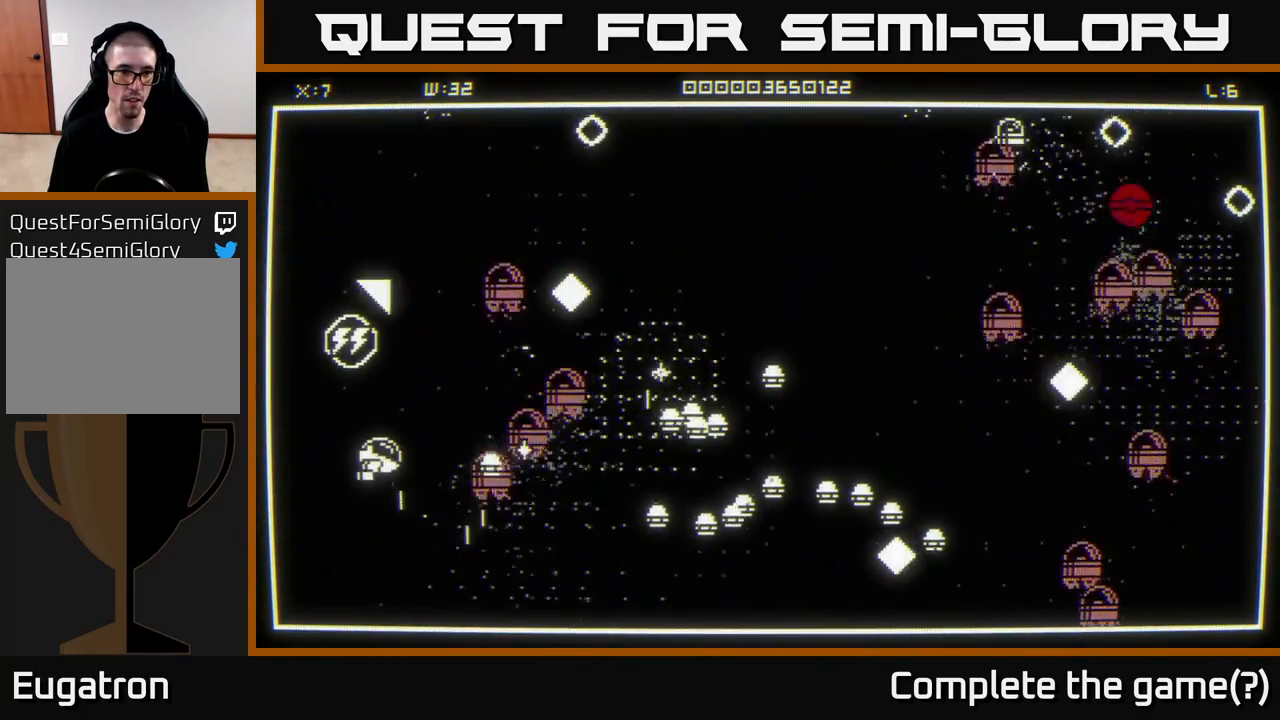
{"buttons": [], "left_stick": "up-left", "right_stick": "up-right", "events": [[117, "right_stick", "up-right"], [267, "left_stick", "up-left"]]}
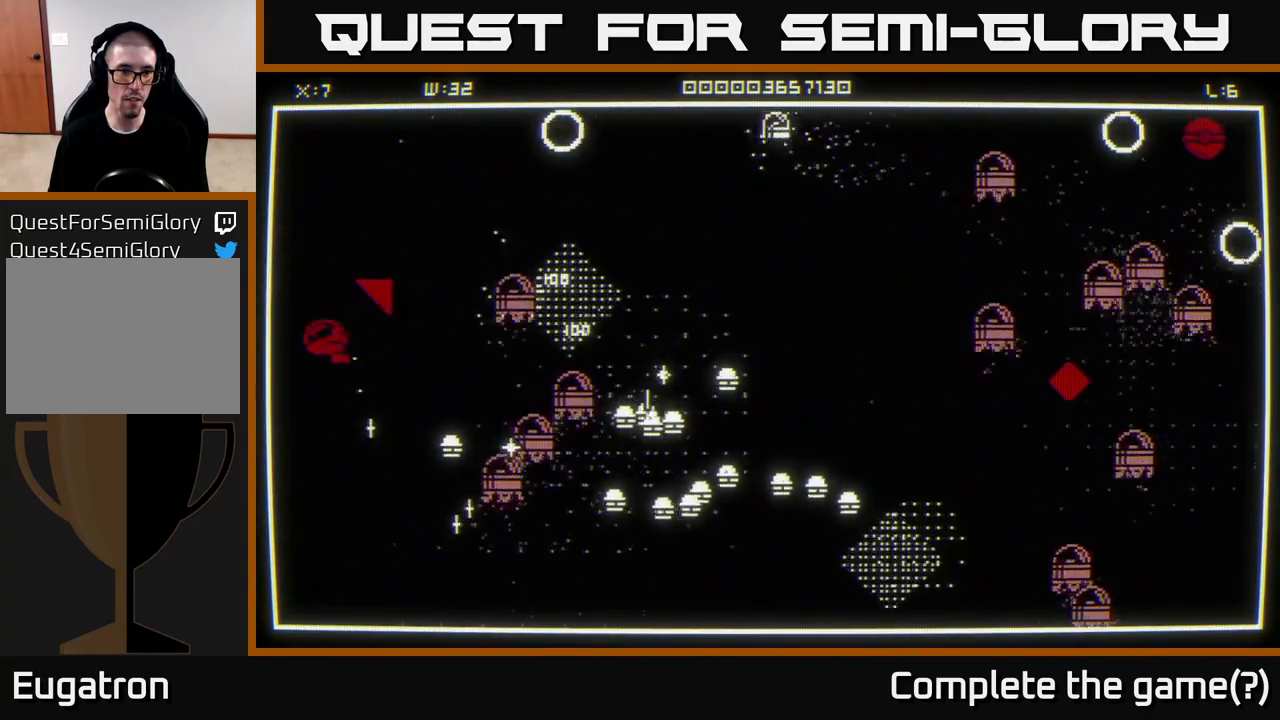
{"buttons": [], "left_stick": "up-right", "right_stick": "up-right", "events": [[67, "left_stick", "up"], [183, "left_stick", "up-right"]]}
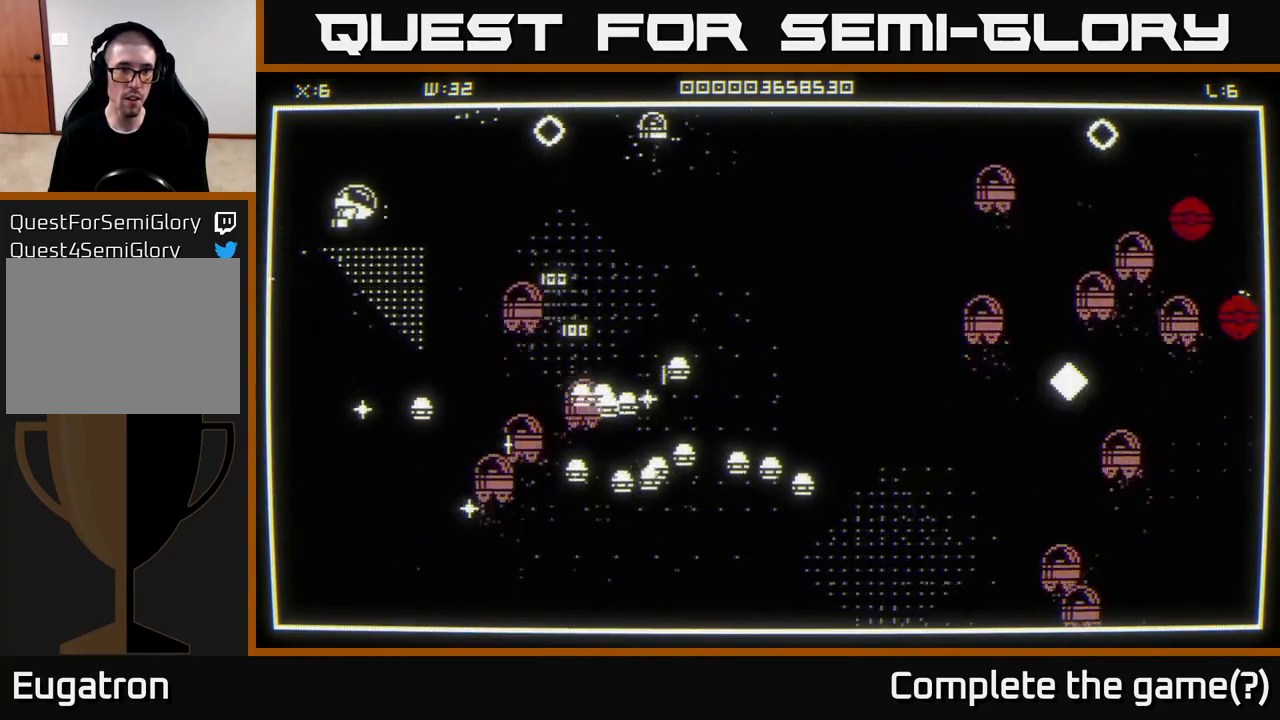
{"buttons": [], "left_stick": "center", "right_stick": "right", "events": [[83, "right_stick", "right"], [267, "left_stick", "right"], [450, "left_stick", "center"]]}
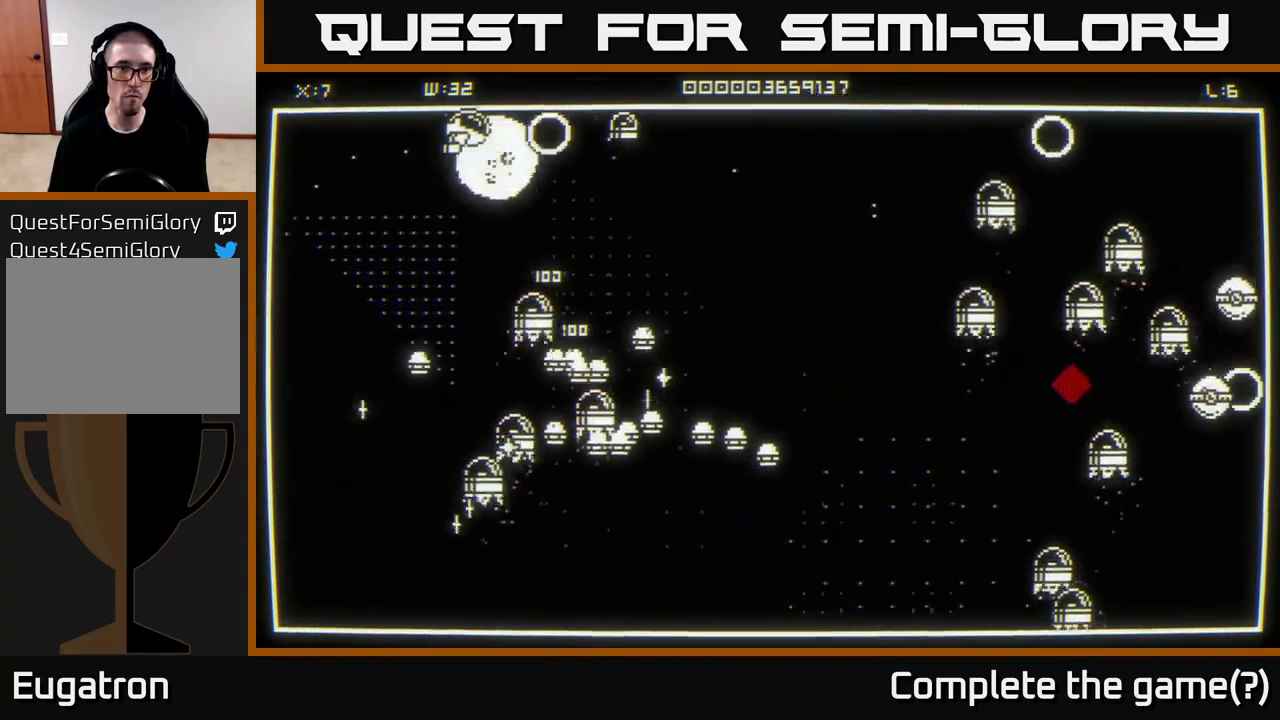
{"buttons": [], "left_stick": "right", "right_stick": "right", "events": [[117, "left_stick", "left"], [417, "left_stick", "right"]]}
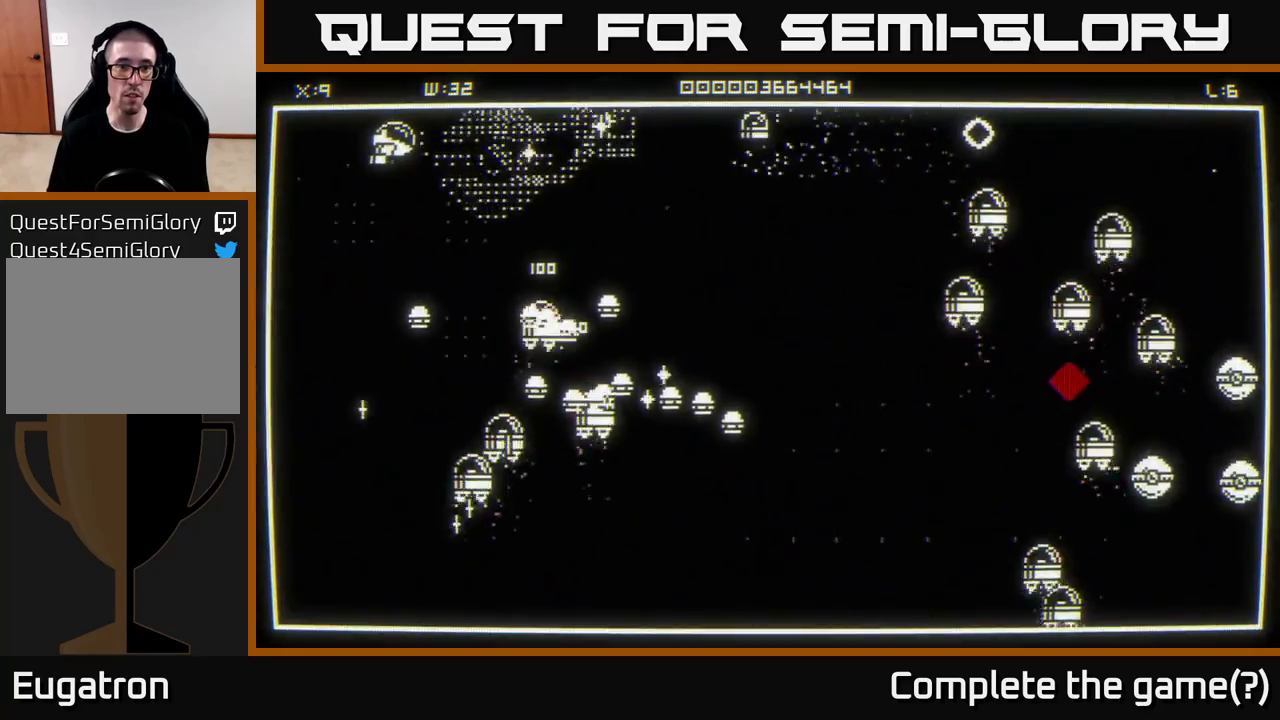
{"buttons": [], "left_stick": "down-left", "right_stick": "right", "events": [[133, "left_stick", "down-left"], [300, "left_stick", "up-left"], [483, "left_stick", "down-left"]]}
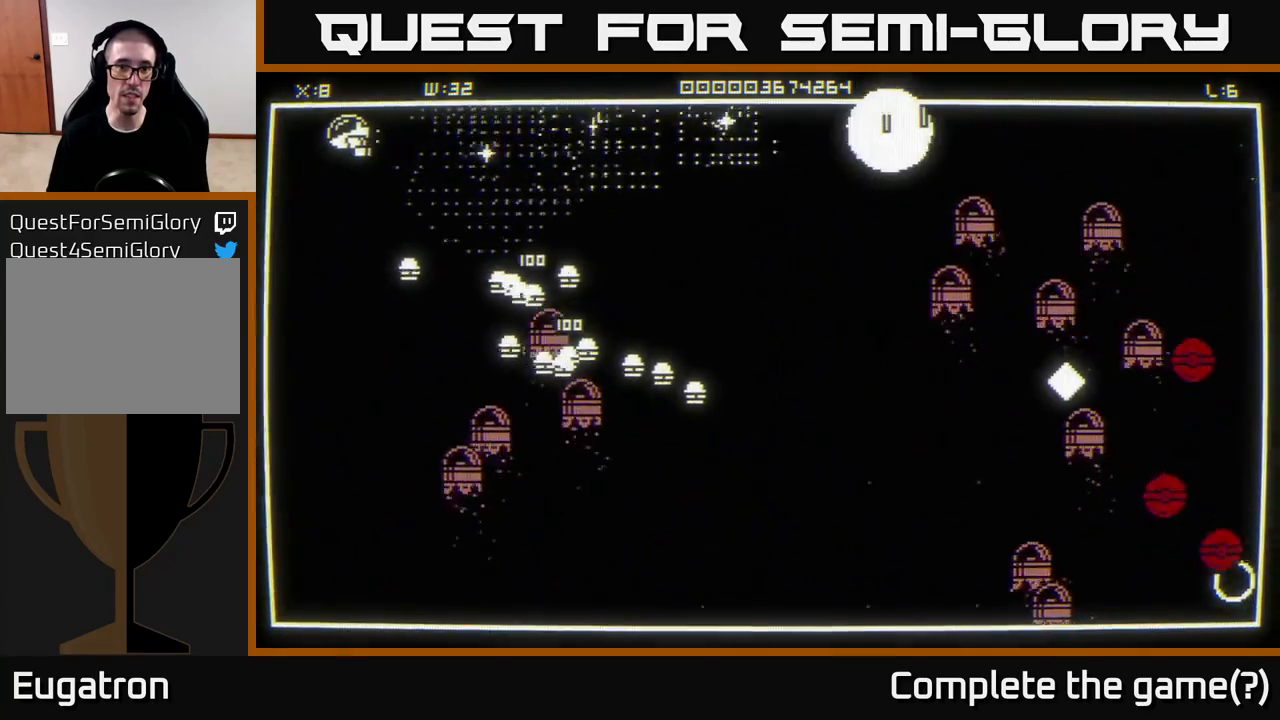
{"buttons": [], "left_stick": "down", "right_stick": "right", "events": [[100, "left_stick", "down"]]}
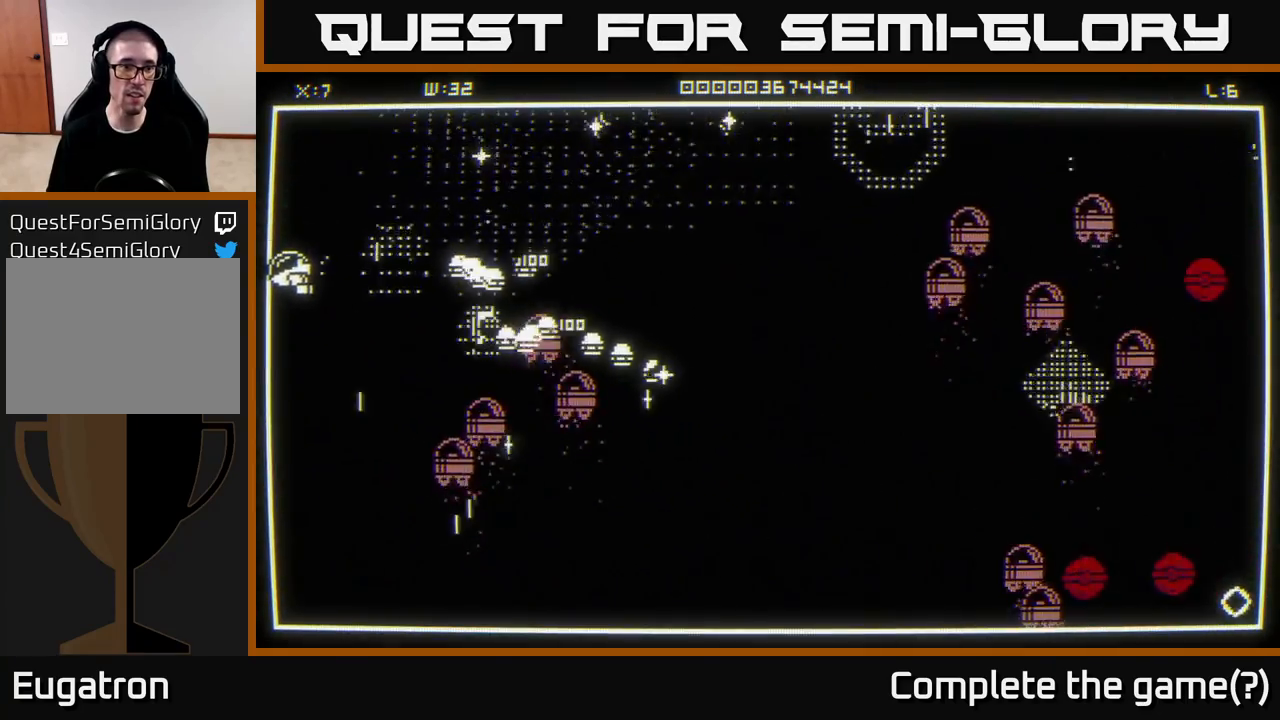
{"buttons": [], "left_stick": "down-left", "right_stick": "right", "events": [[17, "left_stick", "down-right"], [233, "left_stick", "up-right"], [433, "left_stick", "up-left"], [483, "left_stick", "down-left"]]}
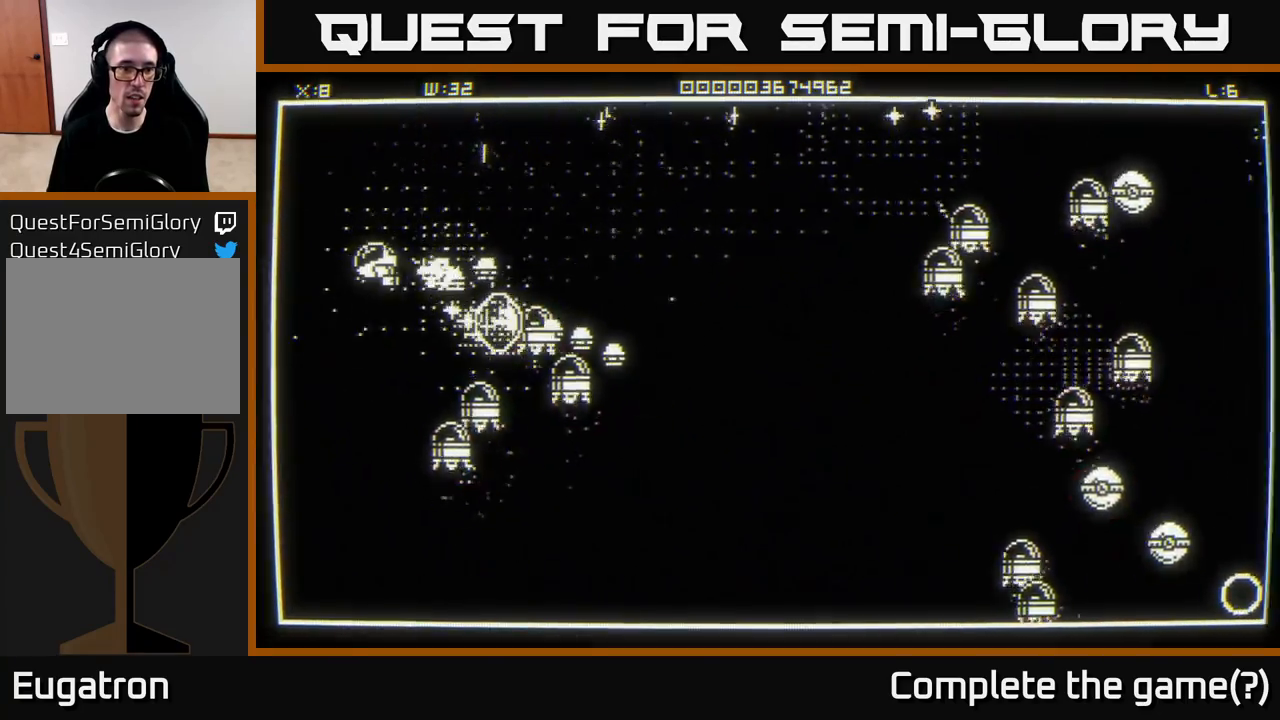
{"buttons": [], "left_stick": "left", "right_stick": "right", "events": [[33, "left_stick", "down"], [167, "left_stick", "center"], [217, "left_stick", "up"], [300, "left_stick", "down"], [450, "left_stick", "left"]]}
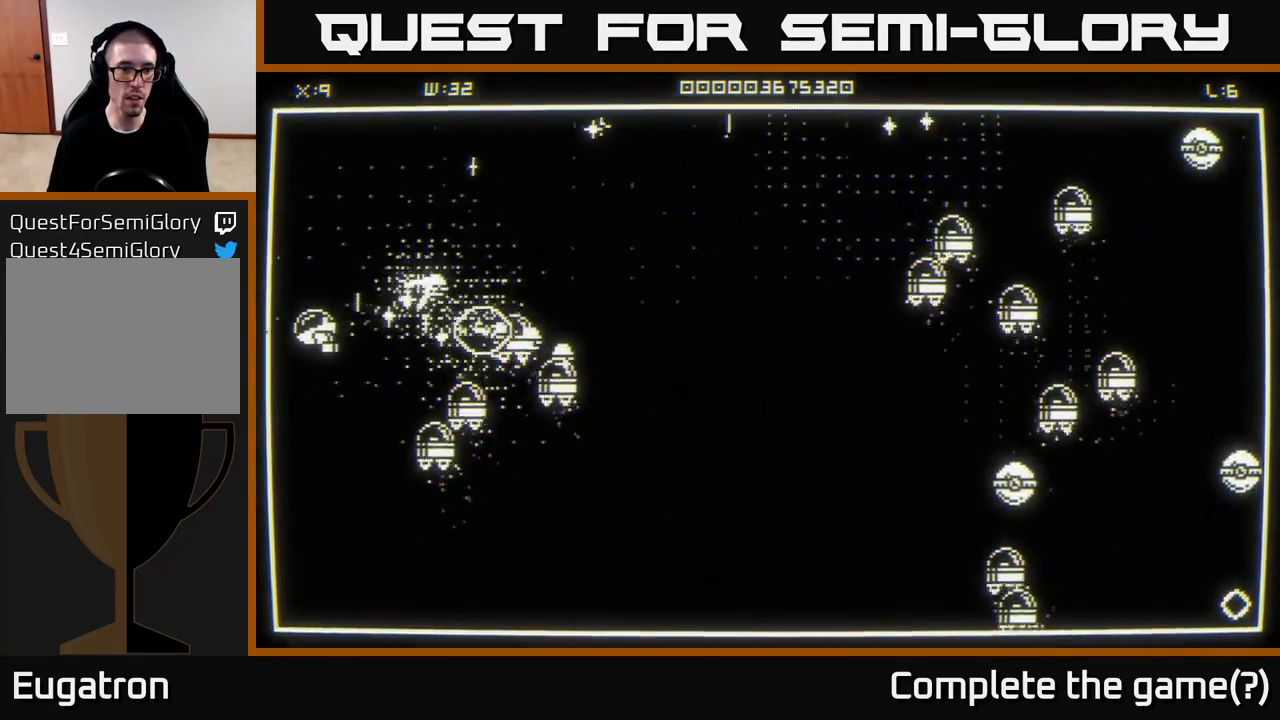
{"buttons": [], "left_stick": "down-right", "right_stick": "right", "events": [[33, "left_stick", "up"], [133, "left_stick", "right"], [200, "left_stick", "down"], [267, "left_stick", "left"], [317, "left_stick", "up"], [400, "left_stick", "right"], [467, "left_stick", "down-right"]]}
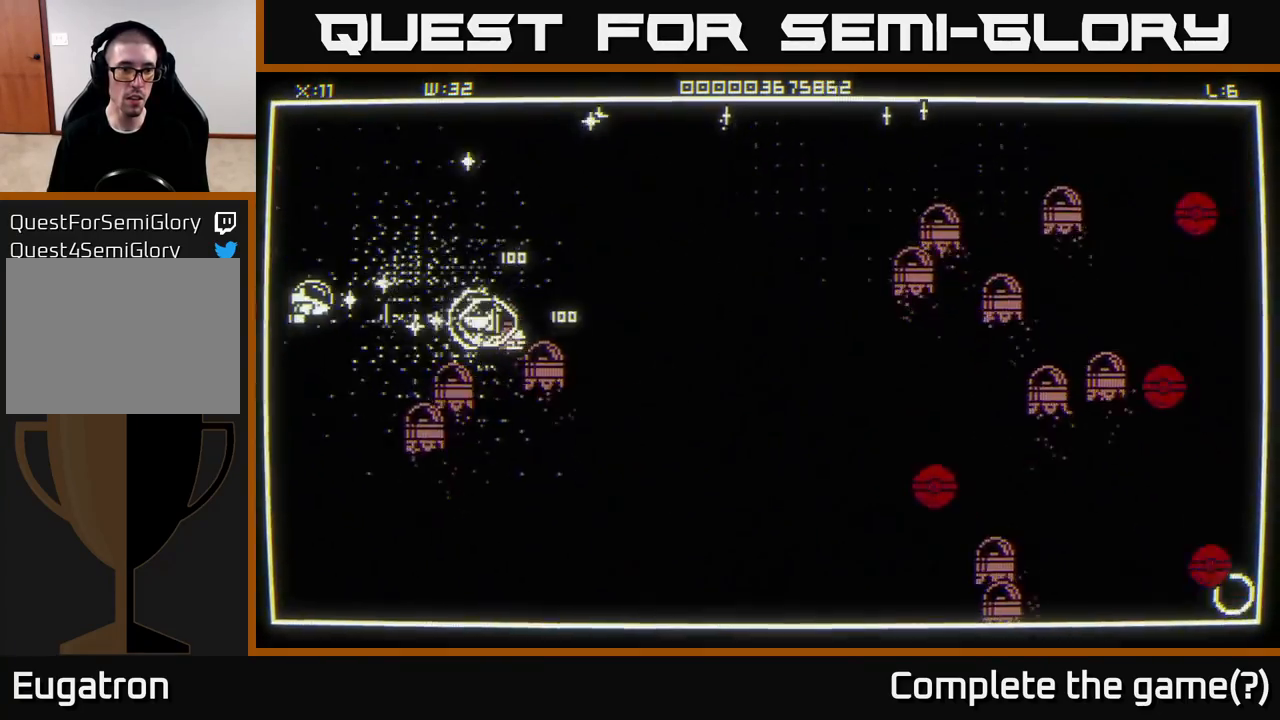
{"buttons": [], "left_stick": "up", "right_stick": "right", "events": [[33, "left_stick", "down"], [100, "left_stick", "up-left"], [183, "left_stick", "right"], [433, "left_stick", "up"]]}
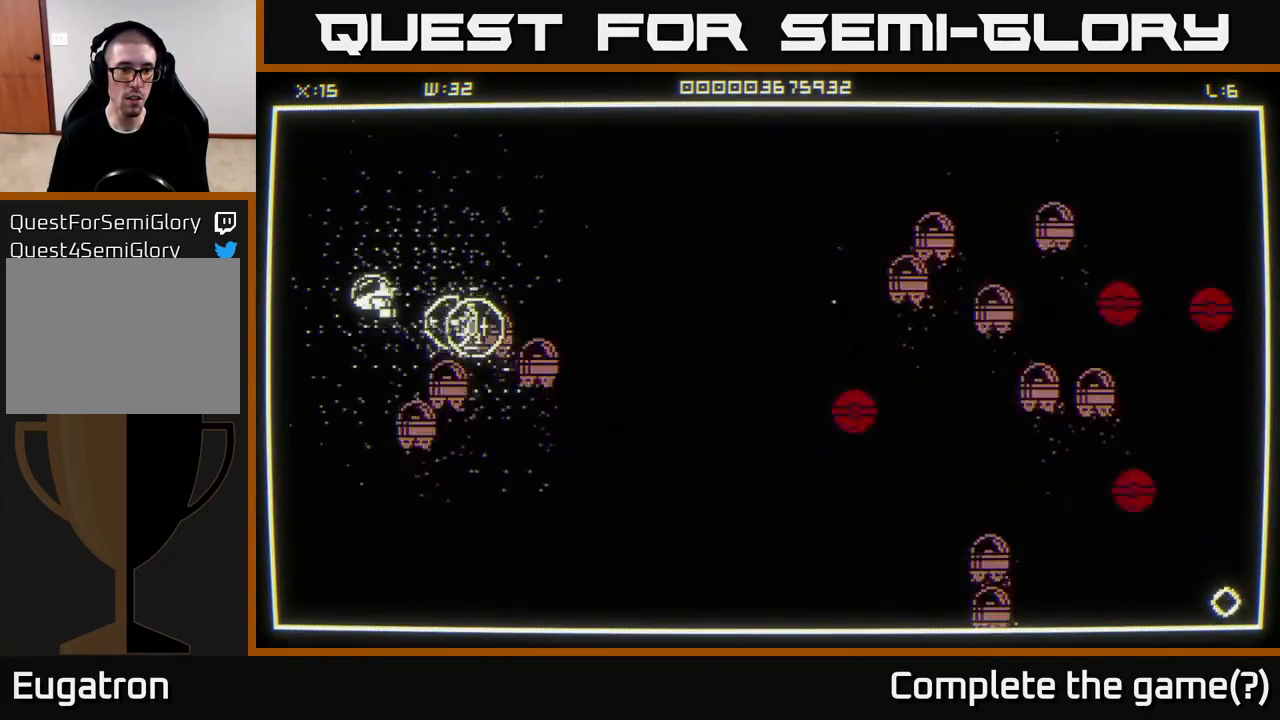
{"buttons": [], "left_stick": "up-right", "right_stick": "down-right", "events": [[17, "right_stick", "center"], [33, "left_stick", "center"], [117, "left_stick", "right"], [133, "right_stick", "down-right"], [350, "left_stick", "up"], [467, "left_stick", "up-right"]]}
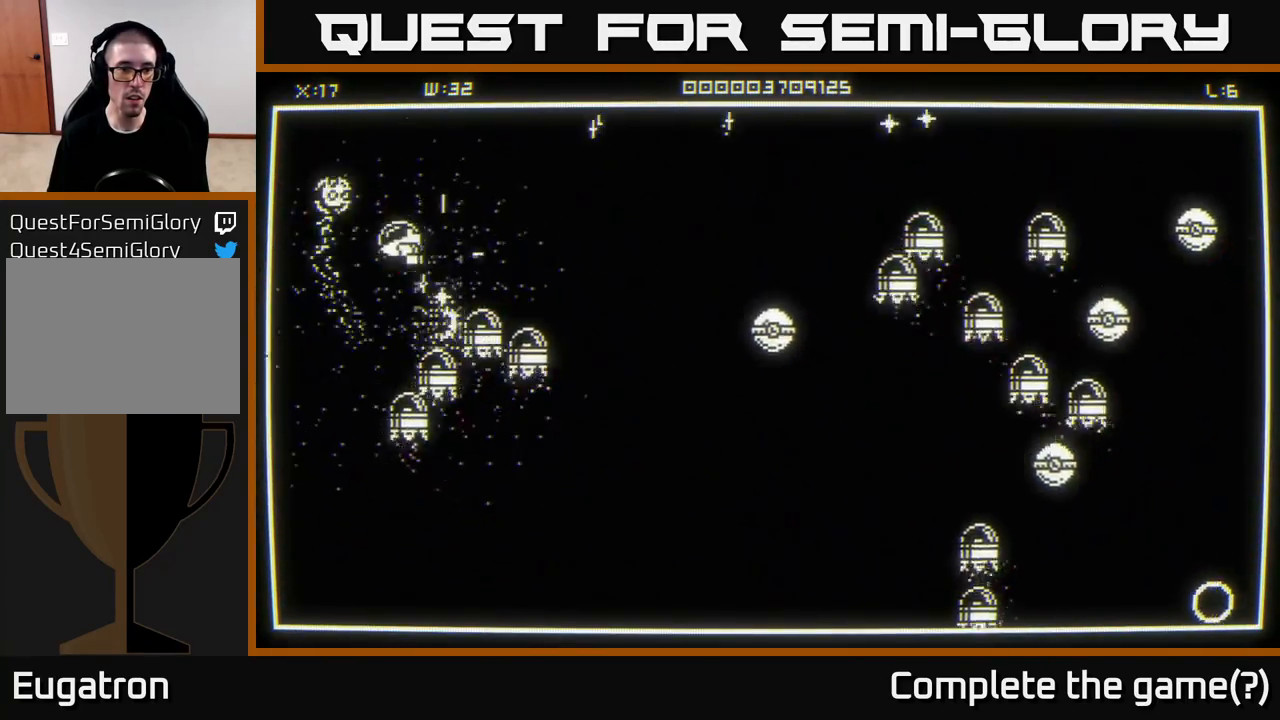
{"buttons": [], "left_stick": "right", "right_stick": "right", "events": [[217, "left_stick", "right"], [300, "right_stick", "right"]]}
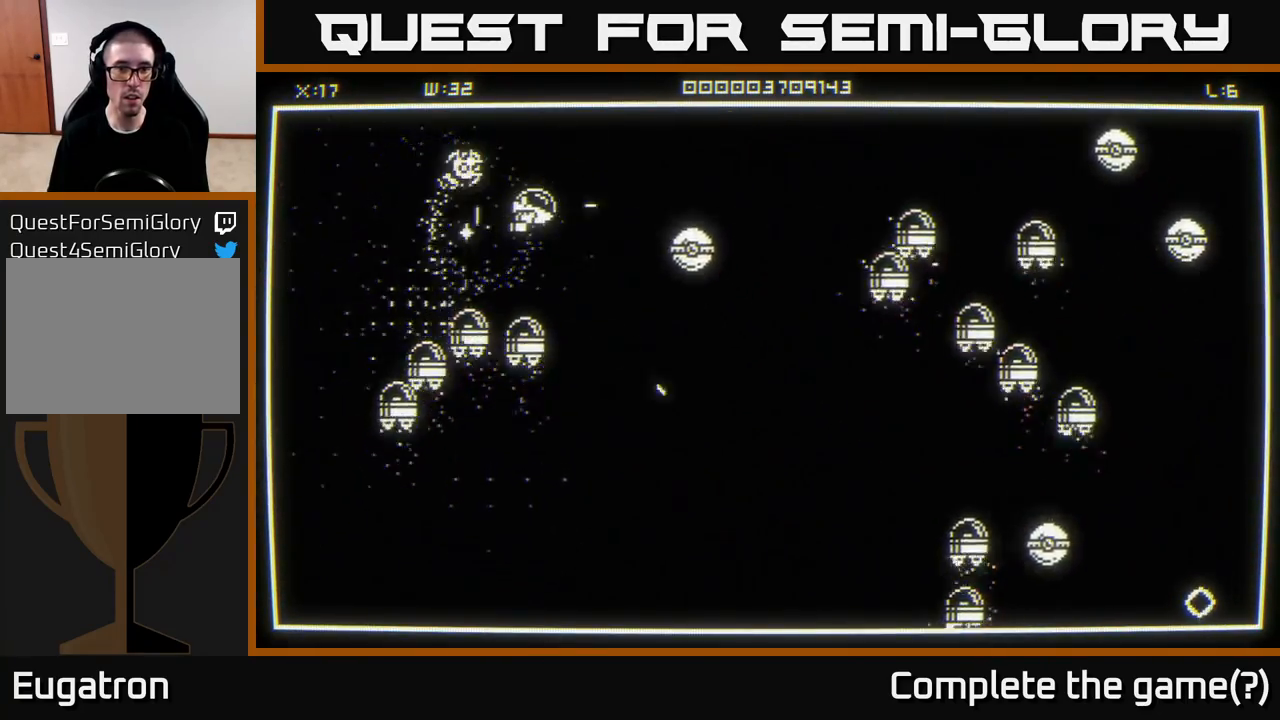
{"buttons": [], "left_stick": "right", "right_stick": "right", "events": [[33, "left_stick", "up-right"], [133, "left_stick", "up"], [483, "left_stick", "right"]]}
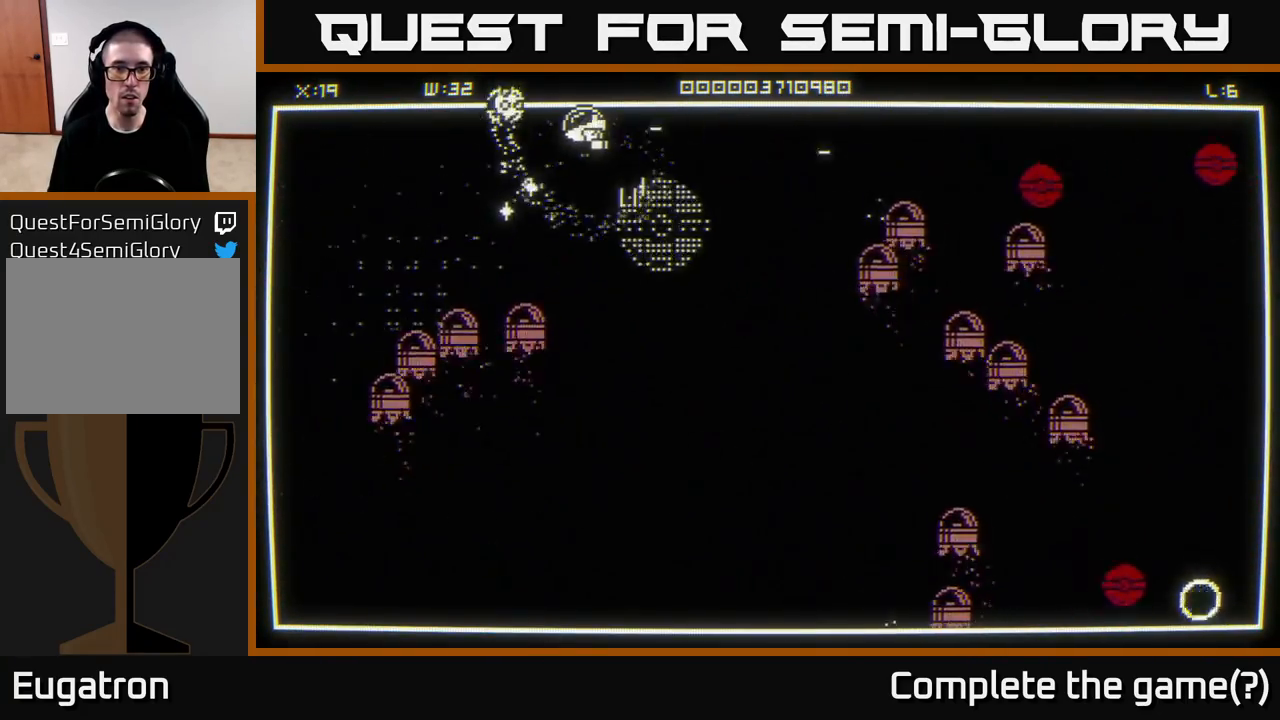
{"buttons": [], "left_stick": "down-left", "right_stick": "right", "events": [[33, "left_stick", "down-right"], [117, "right_stick", "center"], [367, "left_stick", "right"], [383, "right_stick", "right"], [483, "left_stick", "down-left"]]}
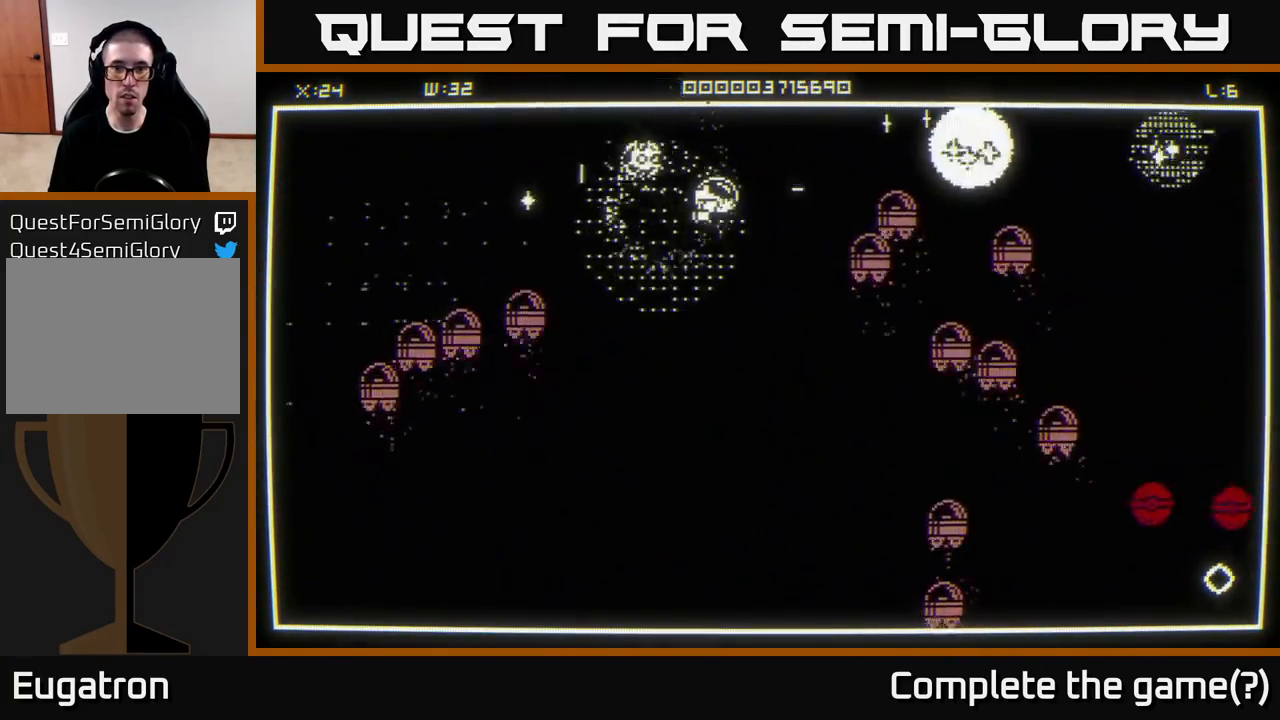
{"buttons": [], "left_stick": "down-right", "right_stick": "center", "events": [[17, "right_stick", "up-right"], [100, "left_stick", "up-left"], [217, "right_stick", "right"], [283, "left_stick", "down-left"], [367, "right_stick", "center"], [400, "left_stick", "down-right"]]}
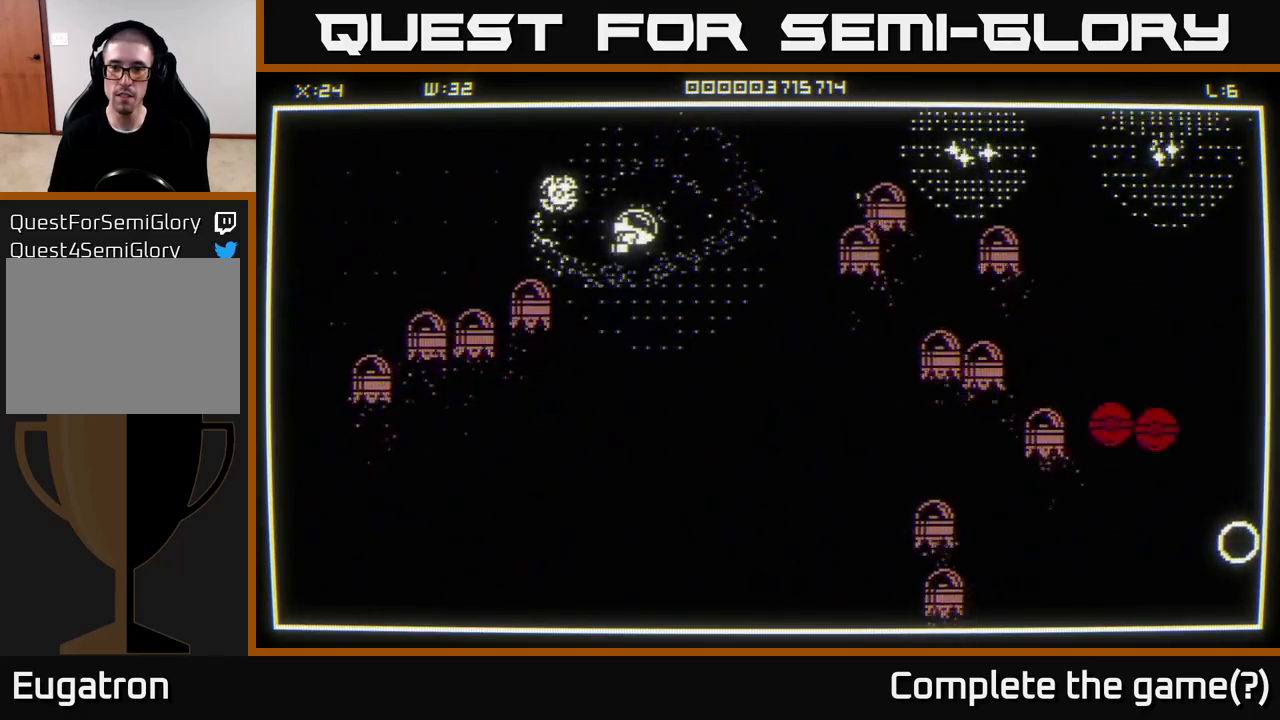
{"buttons": [], "left_stick": "down-right", "right_stick": "right", "events": [[33, "right_stick", "down-right"], [183, "right_stick", "right"]]}
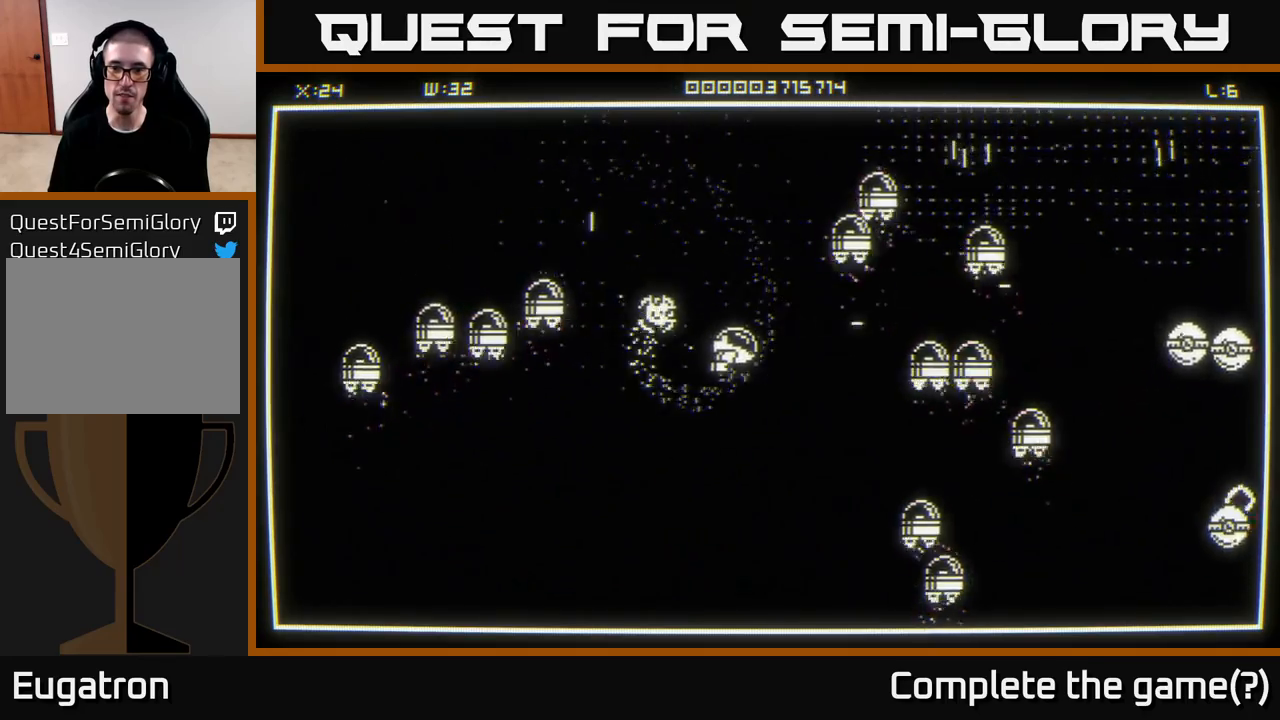
{"buttons": [], "left_stick": "up", "right_stick": "center", "events": [[317, "left_stick", "up"], [350, "right_stick", "center"]]}
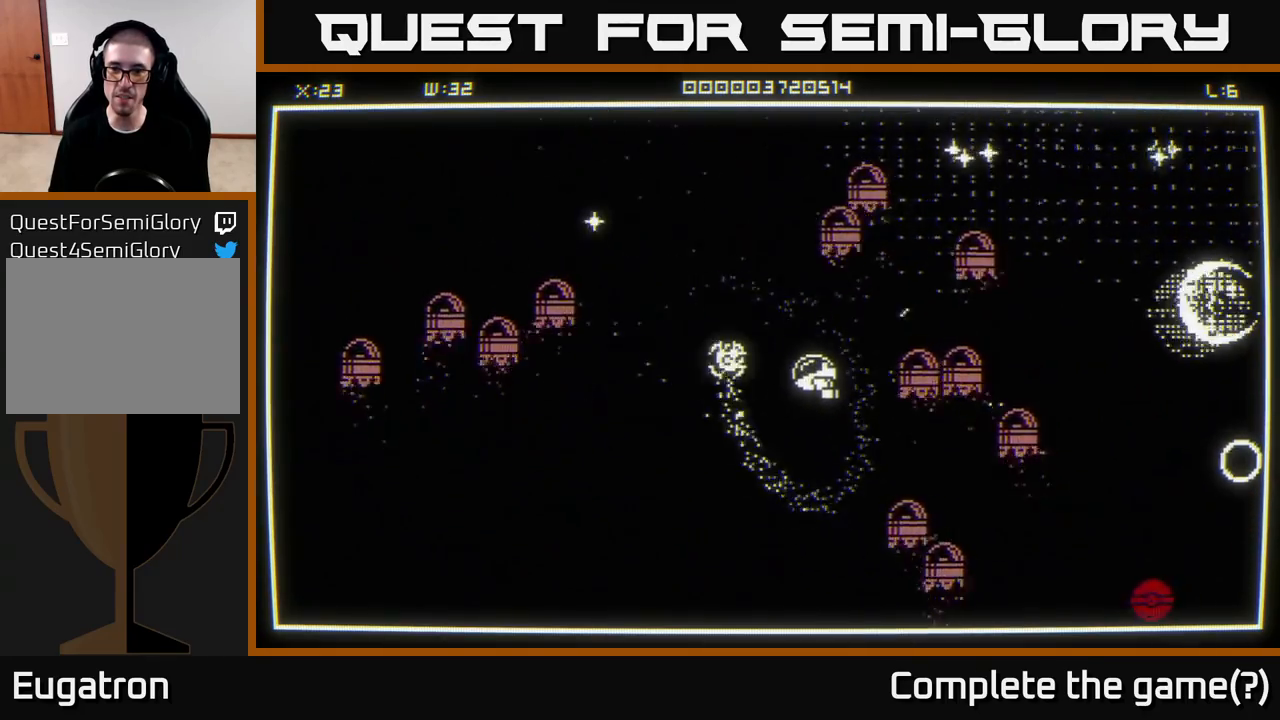
{"buttons": [], "left_stick": "center", "right_stick": "right", "events": [[100, "right_stick", "right"], [150, "left_stick", "right"], [317, "left_stick", "center"]]}
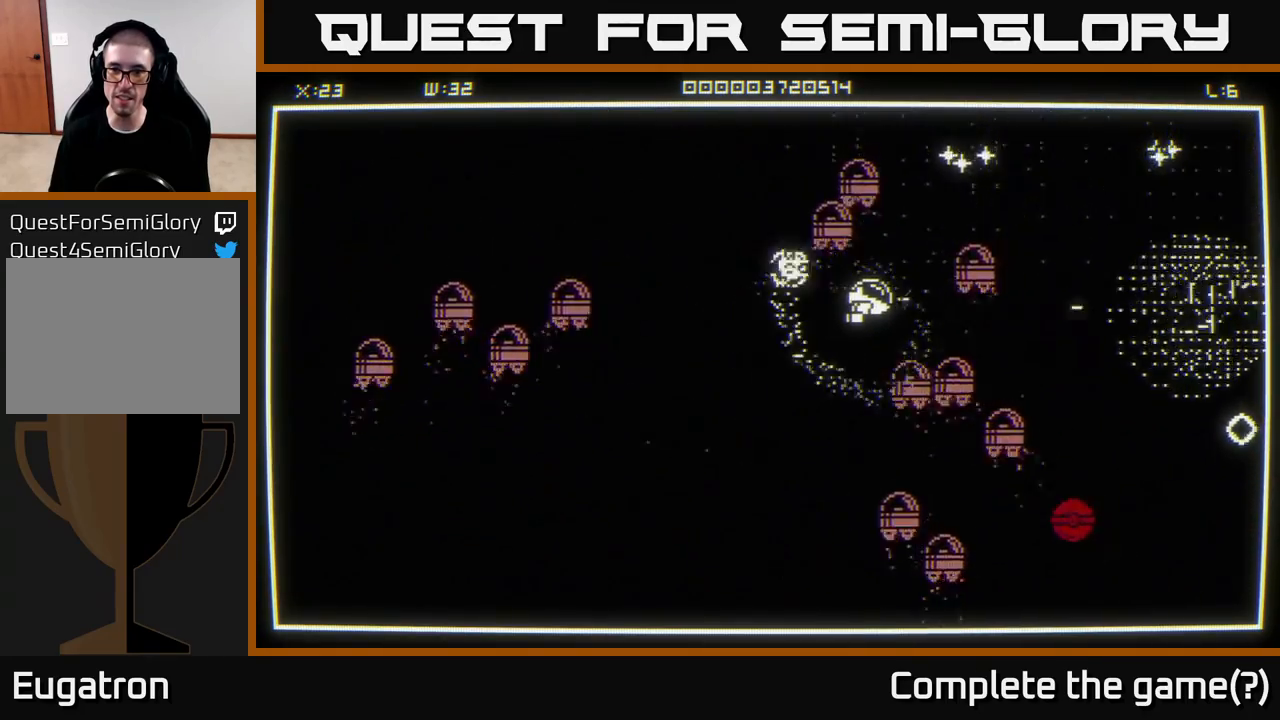
{"buttons": [], "left_stick": "up-right", "right_stick": "center", "events": [[67, "left_stick", "up-right"], [117, "right_stick", "center"], [167, "left_stick", "up"], [333, "left_stick", "up-right"]]}
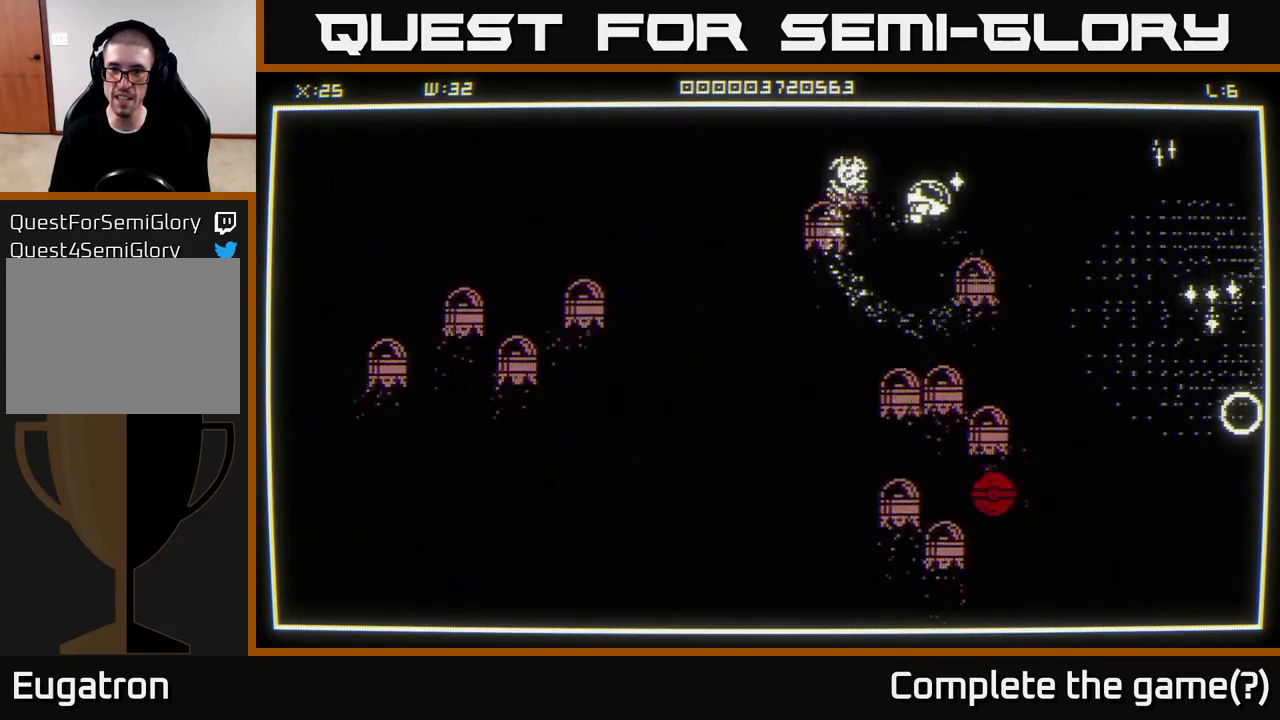
{"buttons": [], "left_stick": "right", "right_stick": "center", "events": [[67, "left_stick", "right"]]}
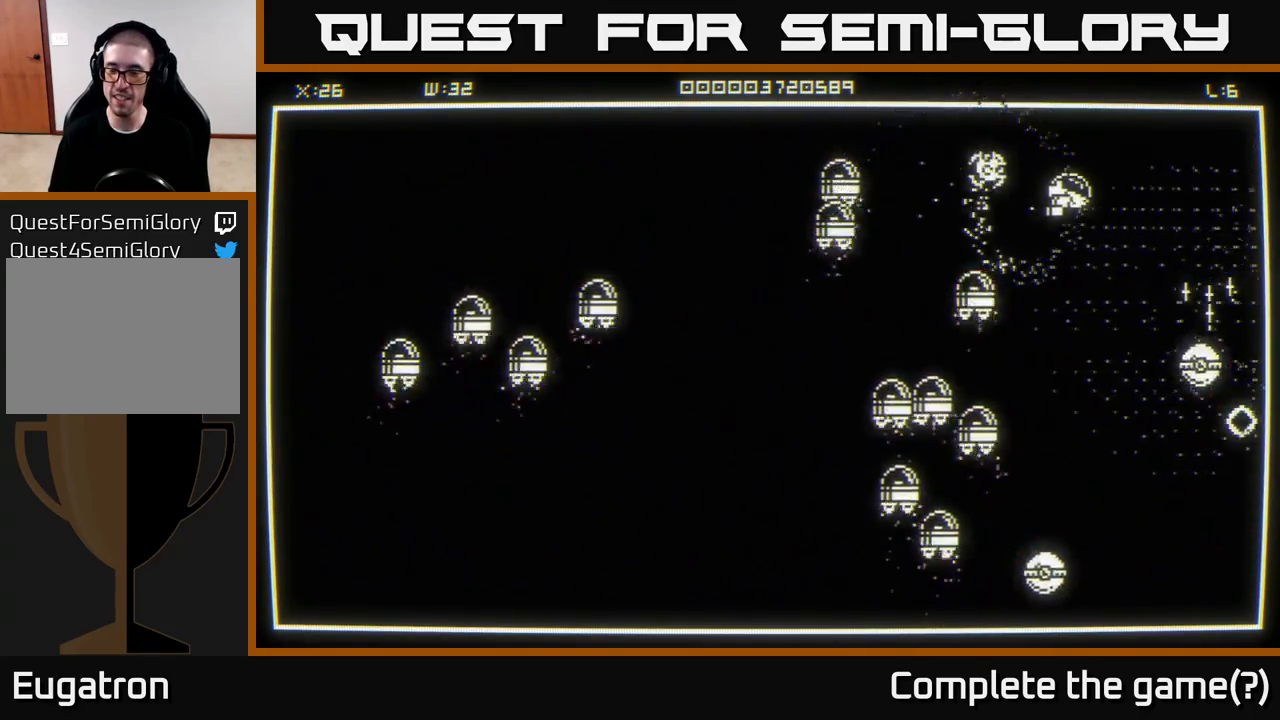
{"buttons": [], "left_stick": "down-right", "right_stick": "down", "events": [[183, "right_stick", "down"], [417, "left_stick", "down-right"]]}
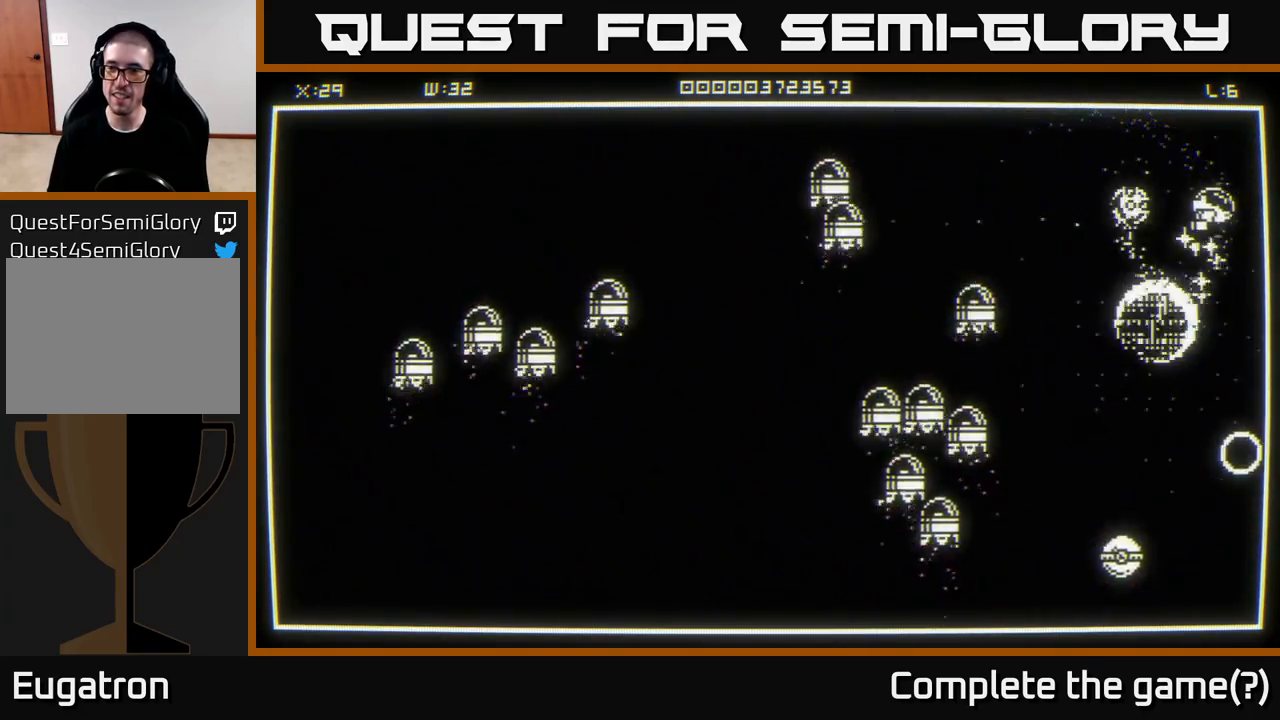
{"buttons": [], "left_stick": "left", "right_stick": "center", "events": [[83, "left_stick", "down"], [267, "left_stick", "left"], [267, "right_stick", "center"]]}
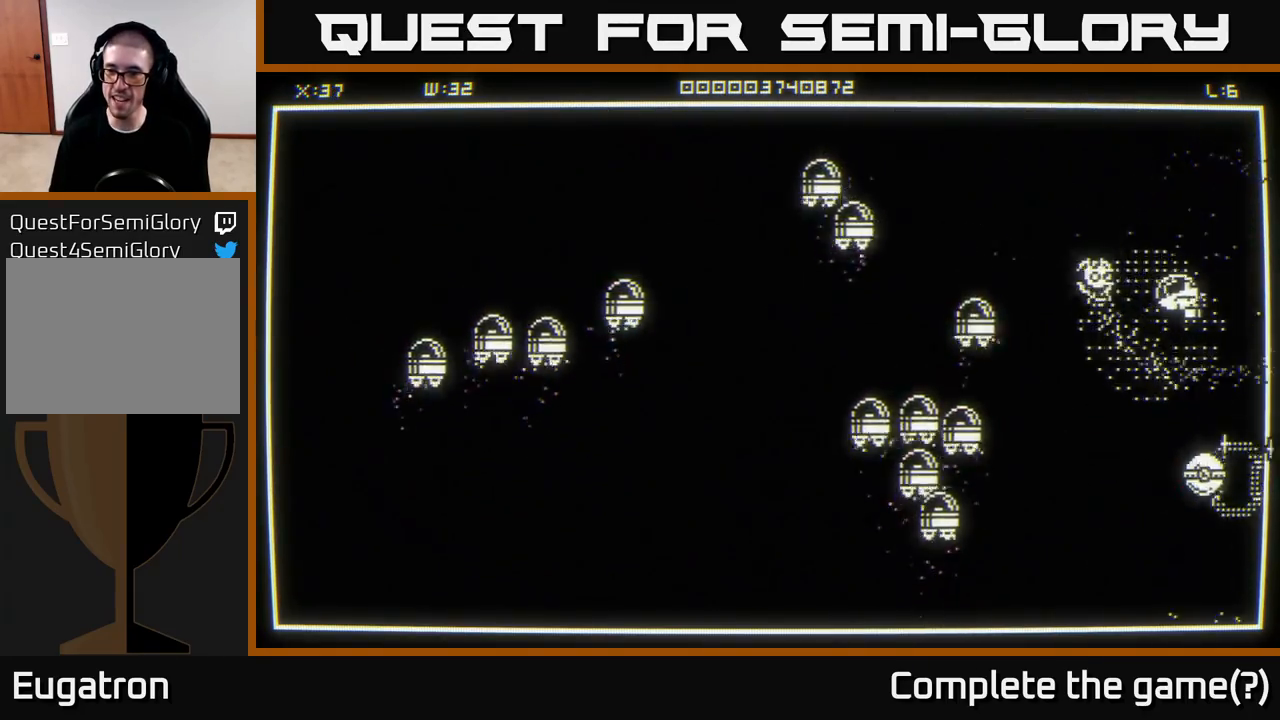
{"buttons": [], "left_stick": "up-right", "right_stick": "center", "events": [[50, "left_stick", "down"], [183, "left_stick", "up-left"], [283, "left_stick", "up"], [417, "left_stick", "up-right"]]}
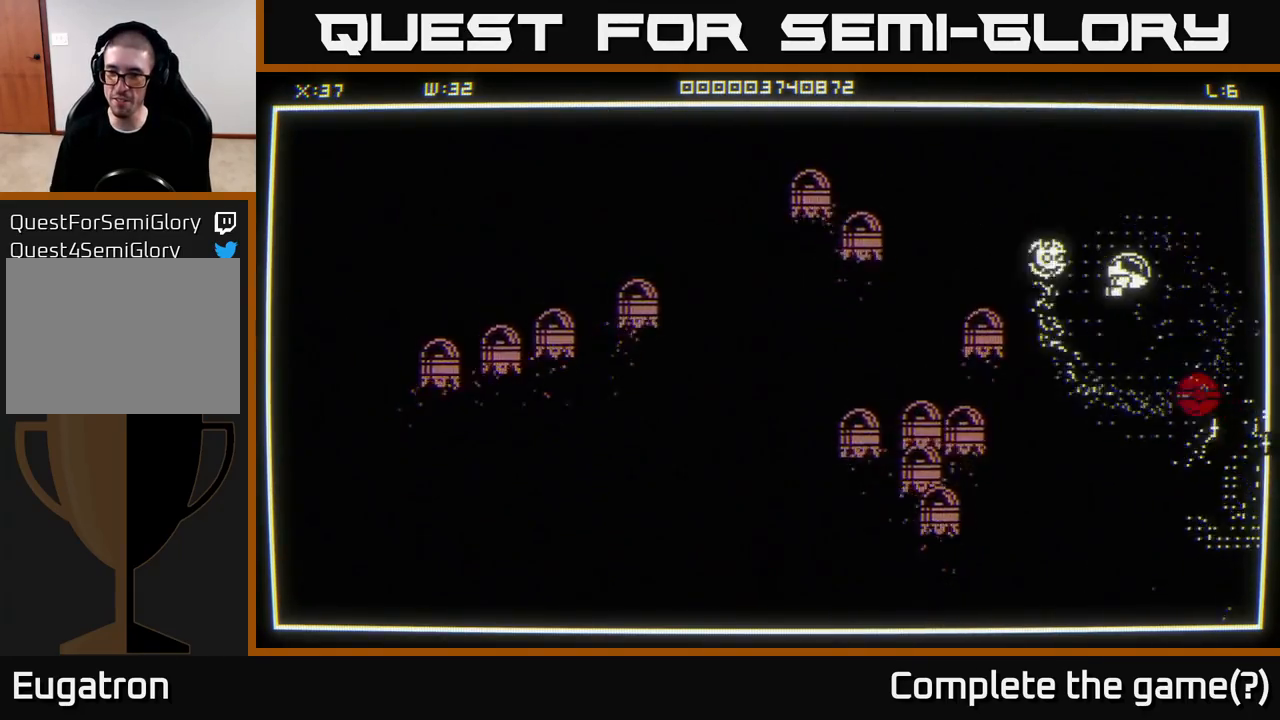
{"buttons": [], "left_stick": "down-right", "right_stick": "center", "events": [[100, "right_stick", "down"], [250, "right_stick", "center"], [283, "left_stick", "down-right"], [333, "left_stick", "down"], [450, "left_stick", "down-right"]]}
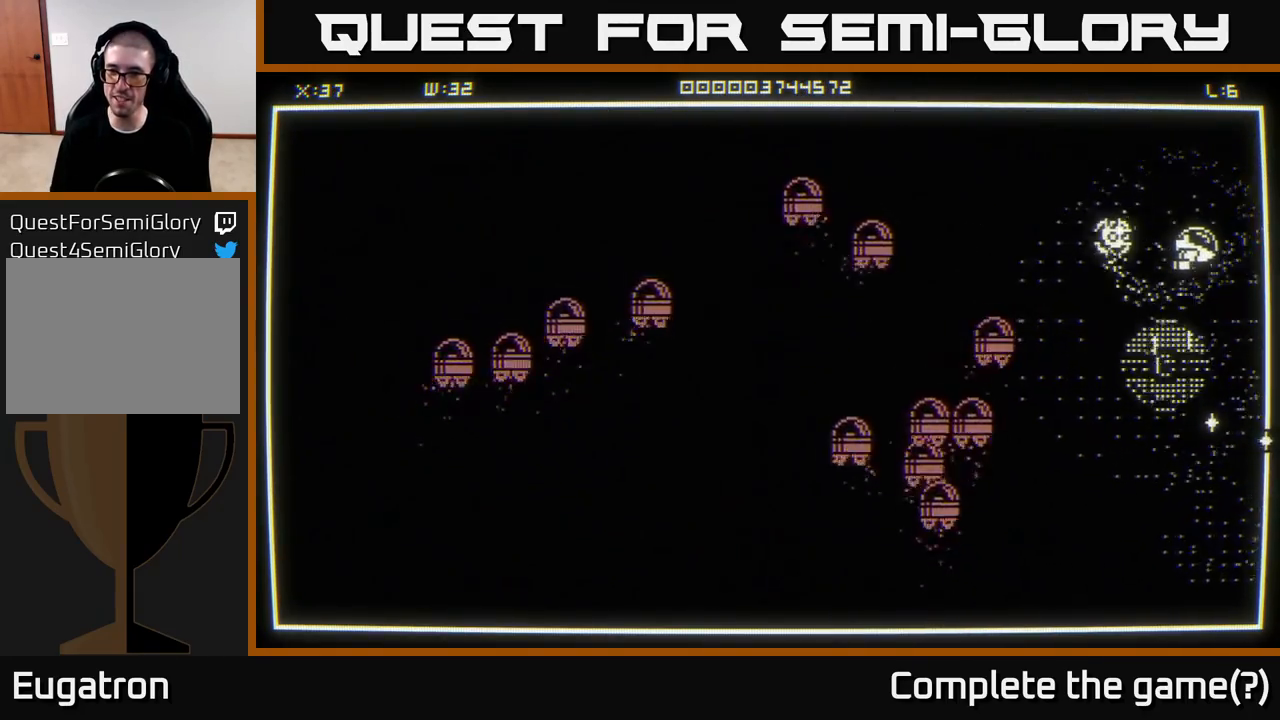
{"buttons": [], "left_stick": "down", "right_stick": "center", "events": [[167, "left_stick", "down-left"], [333, "left_stick", "down"]]}